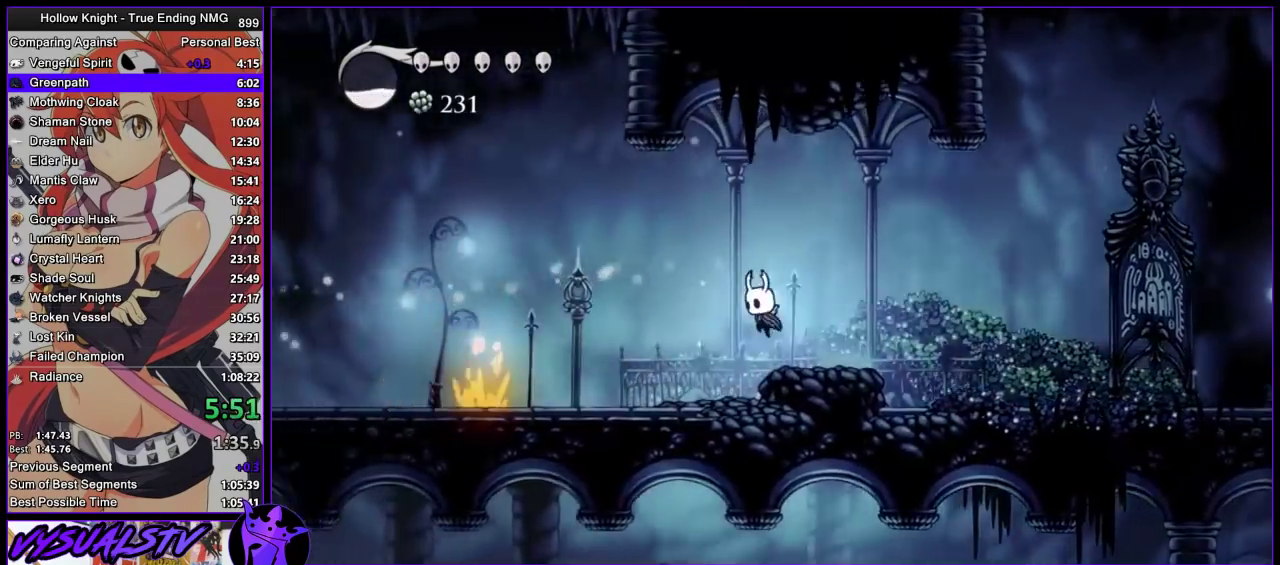
Gameplay with a controller (PlayStation layout); each line is a JSON object with the inputs held at the frame after it. "events" lists button and stick changes between this image and that frame as [ms after this image, input, new state], when the widget could be followed in between. Not read: L3 R3.
{"buttons": [], "left_stick": "left", "right_stick": "center", "events": []}
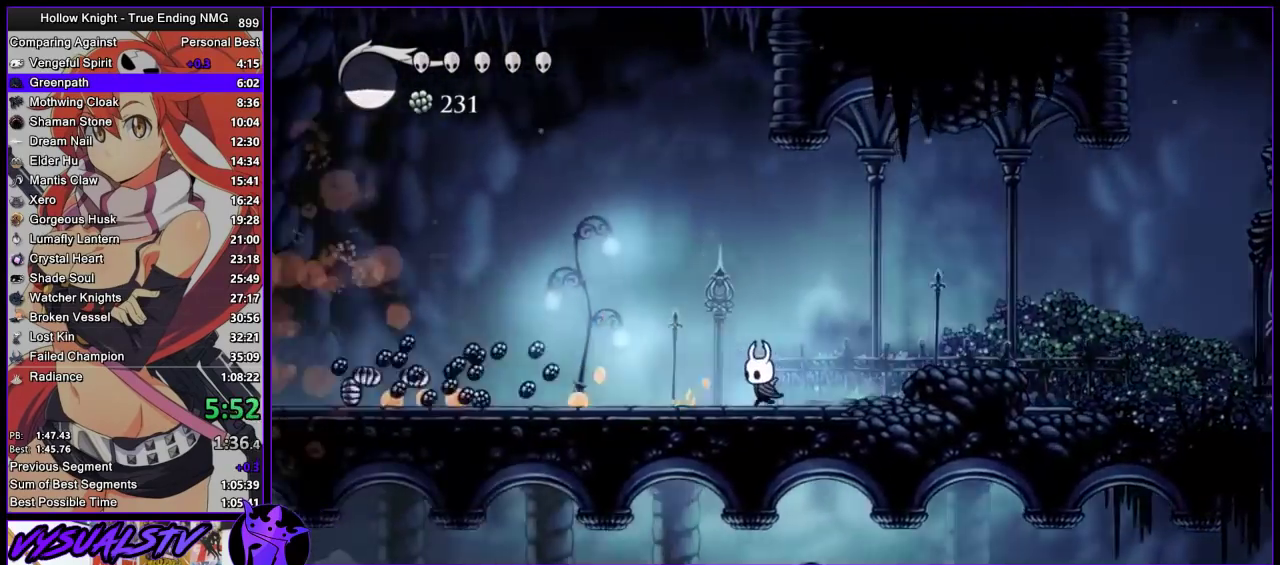
{"buttons": [], "left_stick": "left", "right_stick": "center", "events": []}
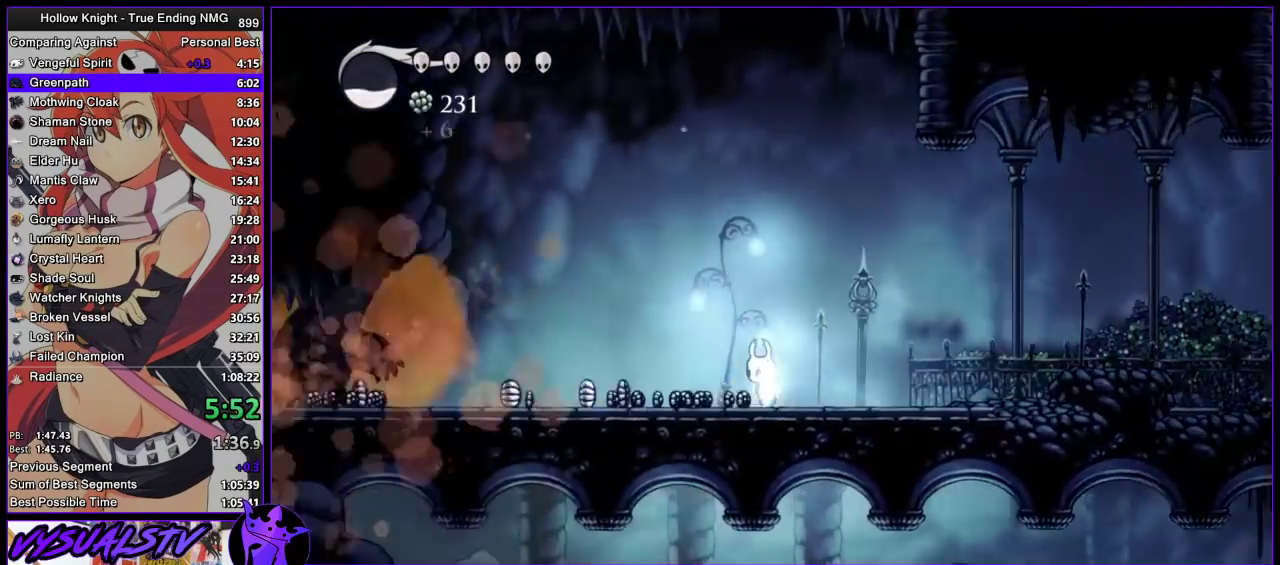
{"buttons": [], "left_stick": "left", "right_stick": "center", "events": []}
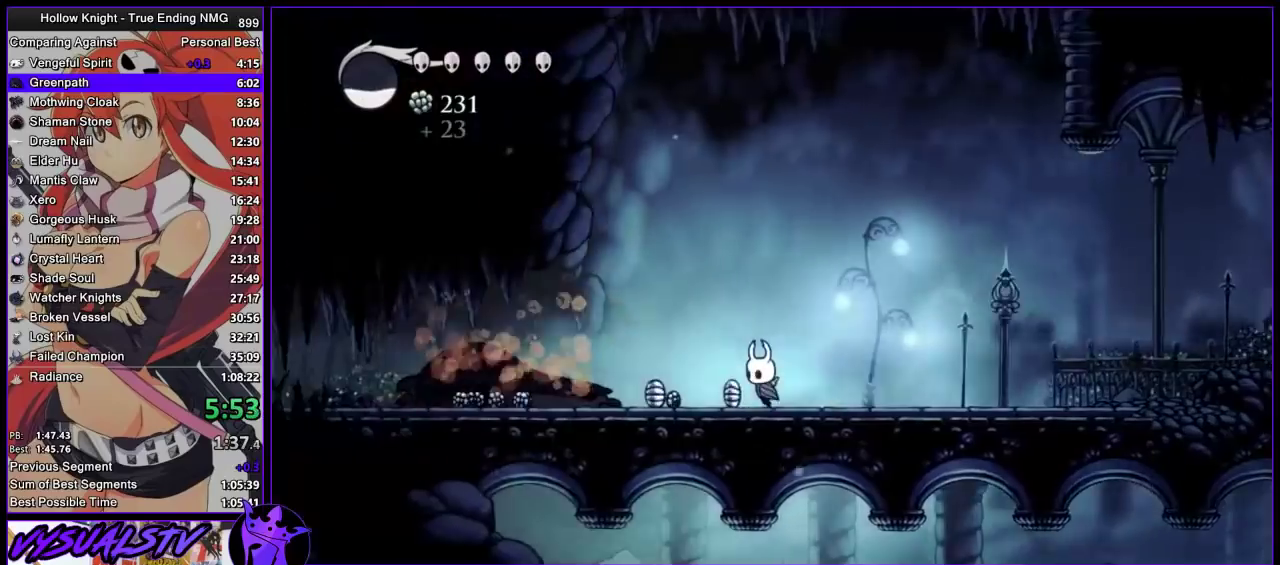
{"buttons": [], "left_stick": "left", "right_stick": "center", "events": []}
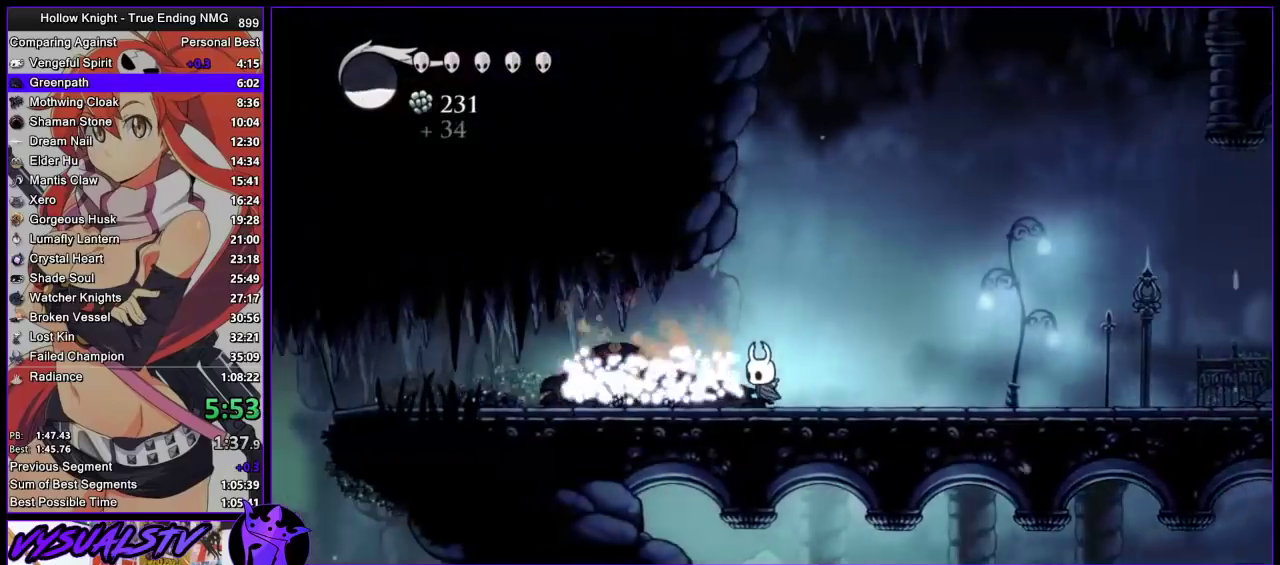
{"buttons": [], "left_stick": "left", "right_stick": "center", "events": []}
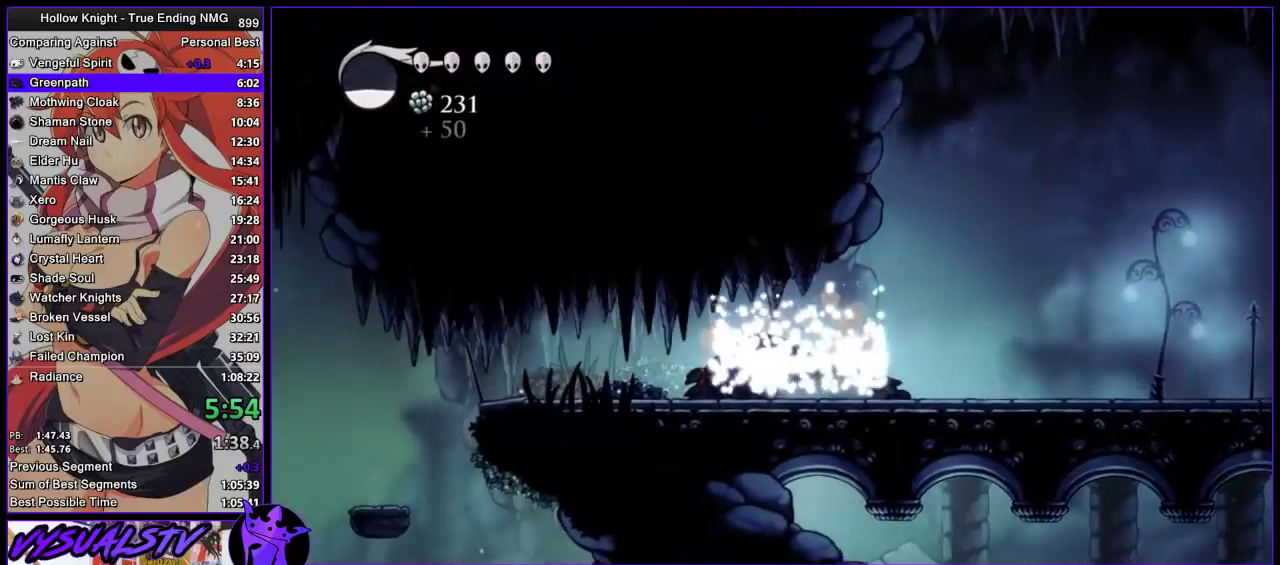
{"buttons": [], "left_stick": "left", "right_stick": "center", "events": []}
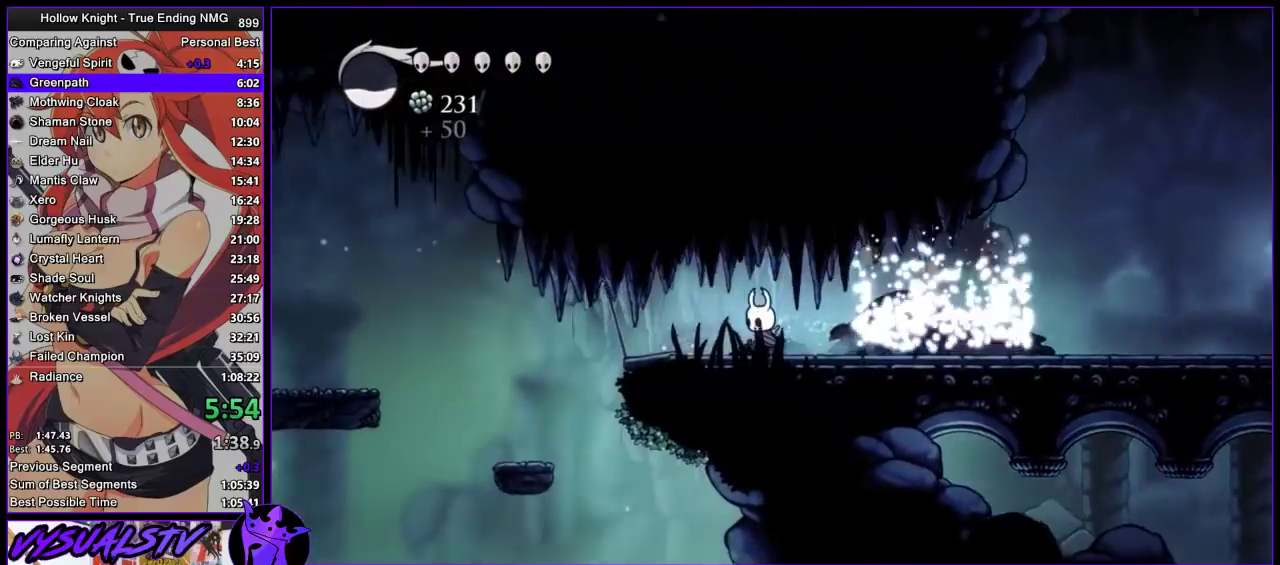
{"buttons": [], "left_stick": "left", "right_stick": "center", "events": []}
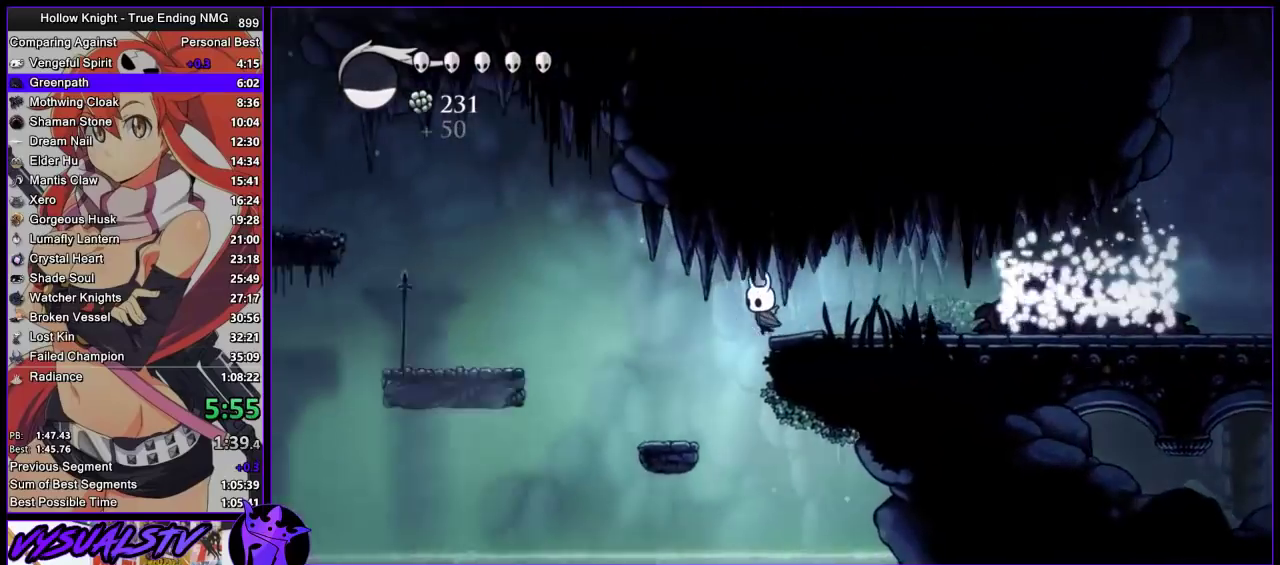
{"buttons": ["CROSS"], "left_stick": "left", "right_stick": "center", "events": [[433, "CROSS", "down"]]}
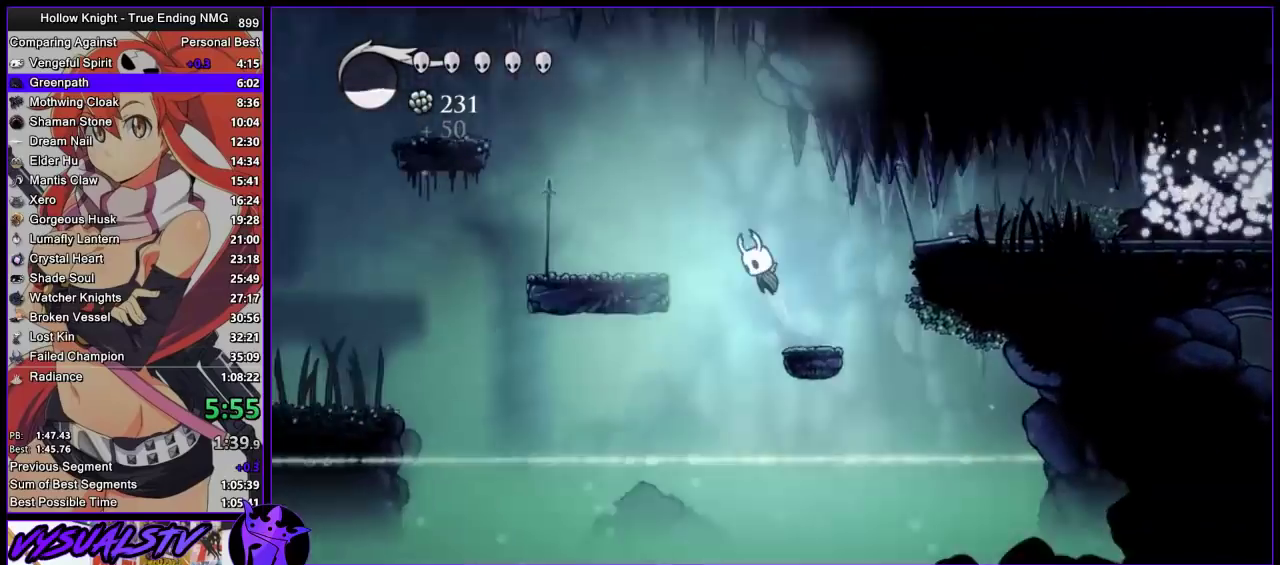
{"buttons": [], "left_stick": "left", "right_stick": "center", "events": [[200, "CROSS", "up"]]}
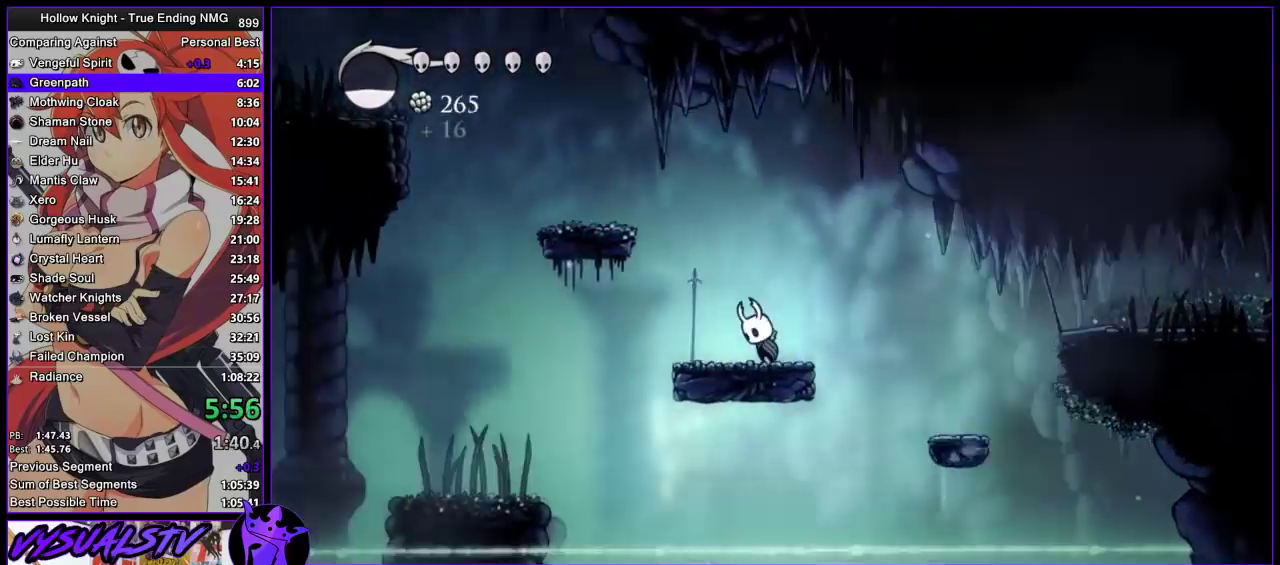
{"buttons": [], "left_stick": "left", "right_stick": "center", "events": [[33, "CROSS", "down"], [400, "CROSS", "up"]]}
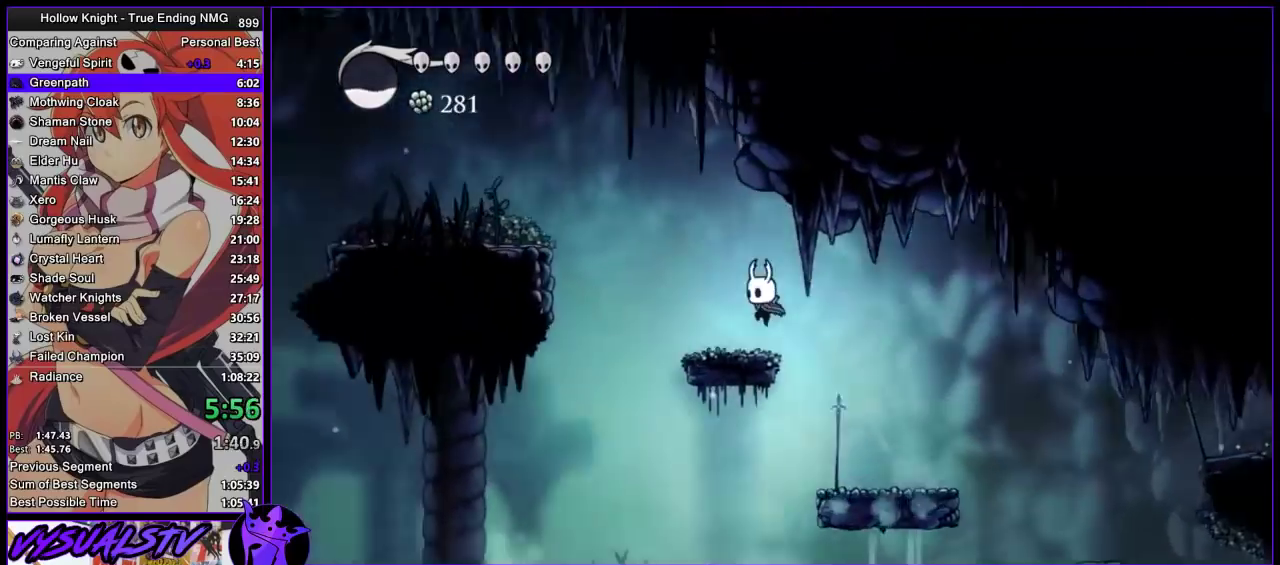
{"buttons": ["CROSS"], "left_stick": "left", "right_stick": "center", "events": [[100, "CROSS", "down"]]}
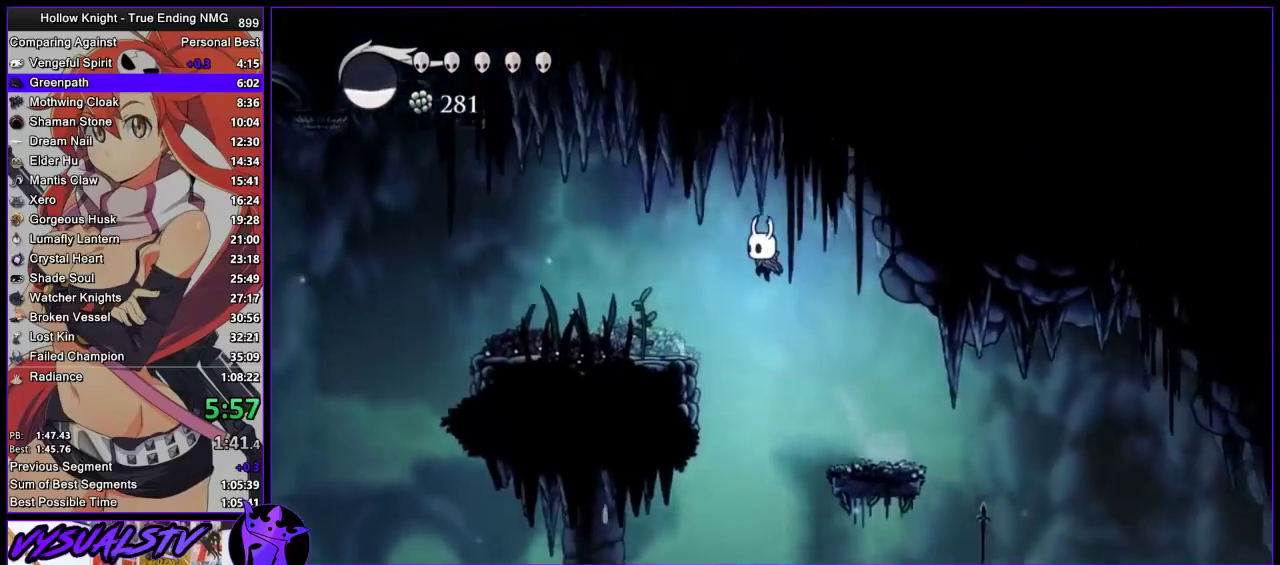
{"buttons": [], "left_stick": "left", "right_stick": "center", "events": [[67, "CROSS", "up"]]}
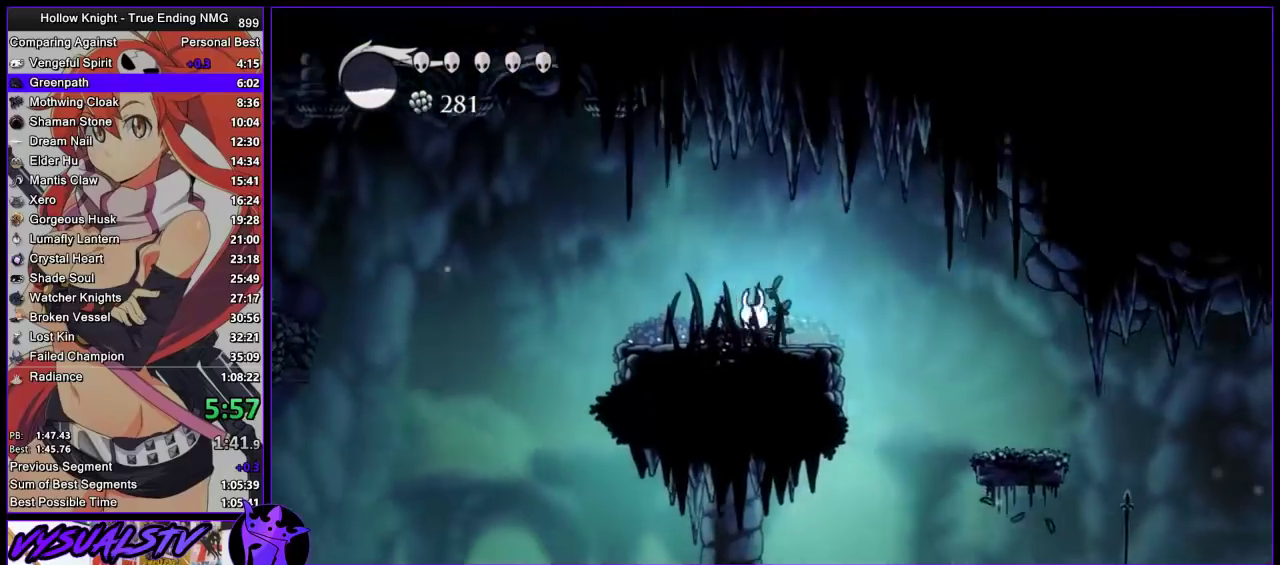
{"buttons": [], "left_stick": "left", "right_stick": "center", "events": []}
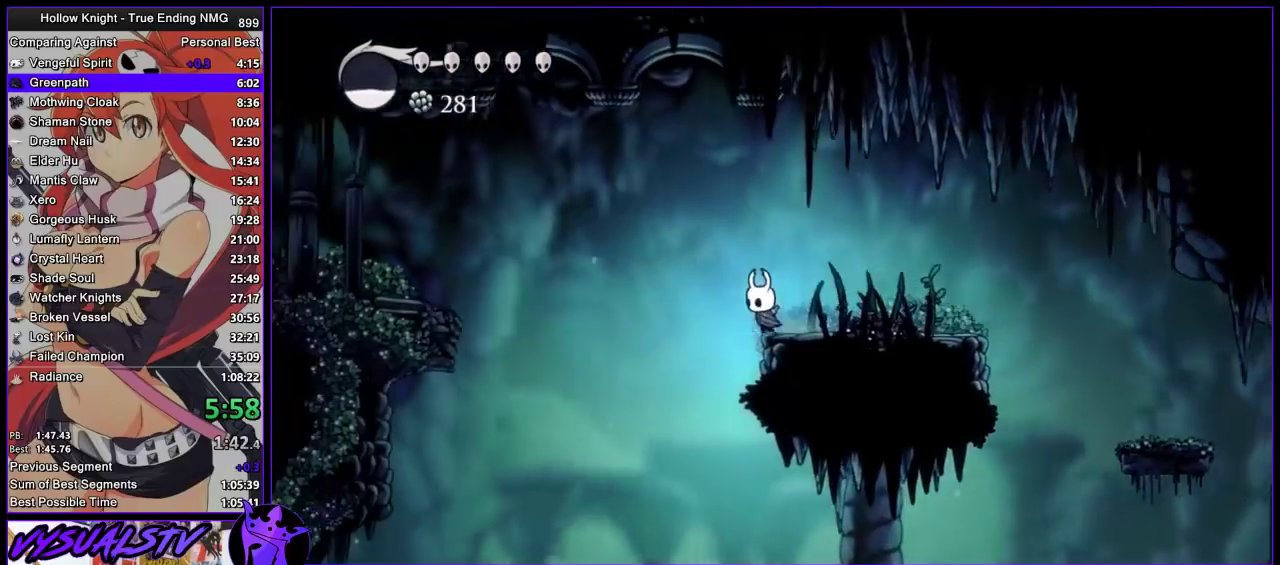
{"buttons": ["CROSS"], "left_stick": "left", "right_stick": "center", "events": [[100, "CROSS", "down"]]}
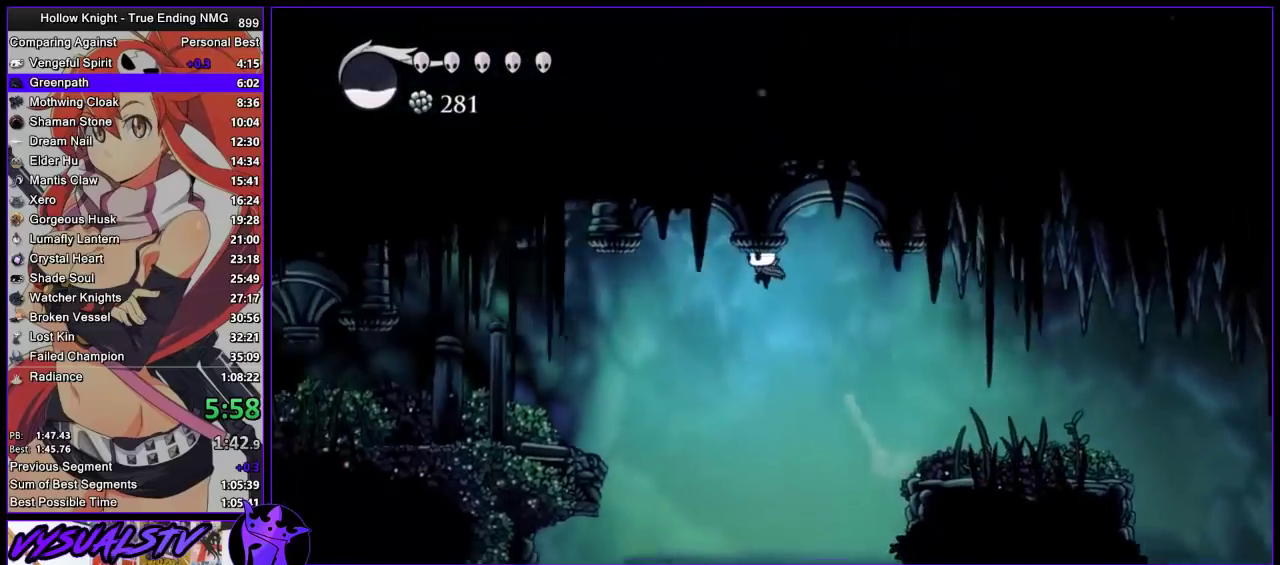
{"buttons": ["R1"], "left_stick": "center", "right_stick": "center", "events": [[333, "CROSS", "up"], [333, "left_stick", "right"], [367, "R1", "down"], [400, "left_stick", "center"]]}
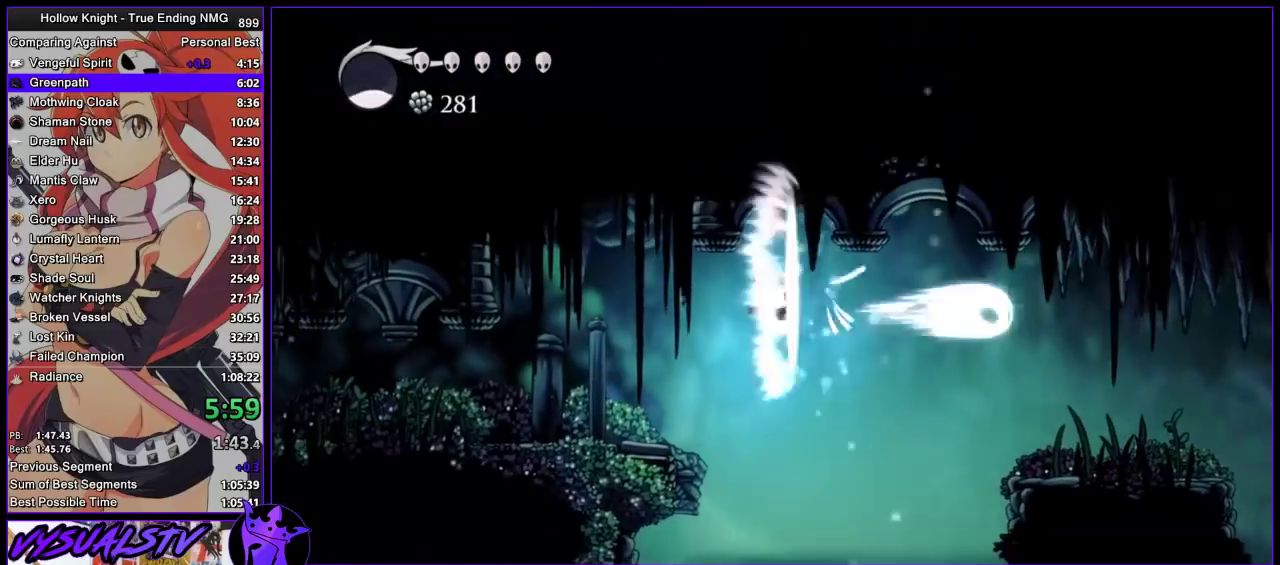
{"buttons": [], "left_stick": "left", "right_stick": "center", "events": [[67, "R1", "up"], [133, "left_stick", "left"]]}
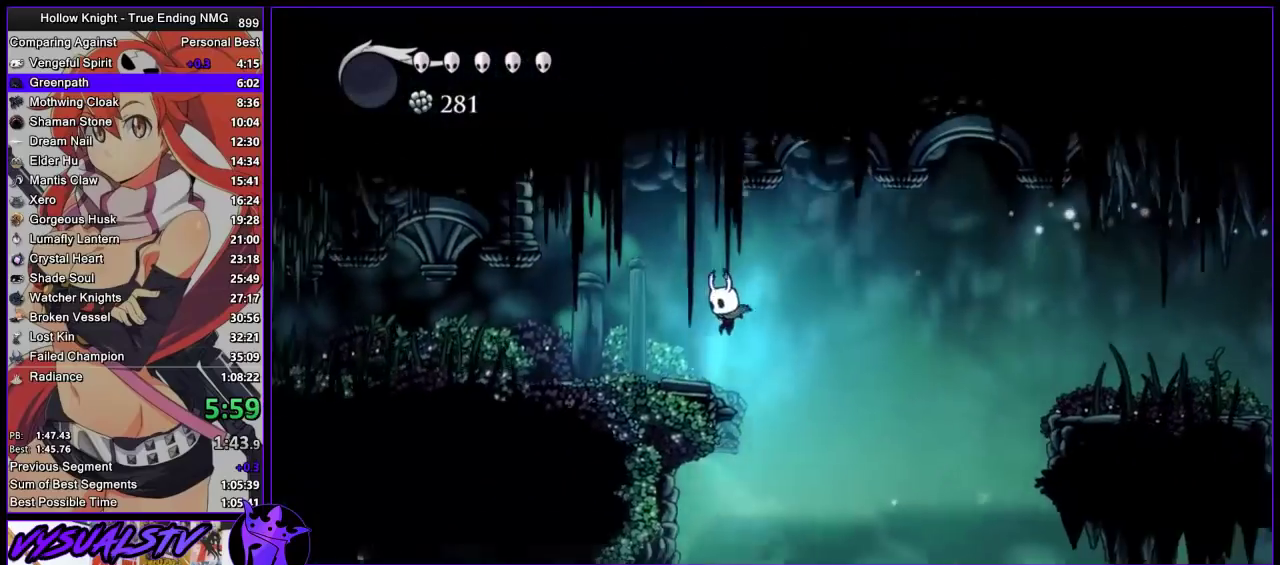
{"buttons": [], "left_stick": "left", "right_stick": "center", "events": []}
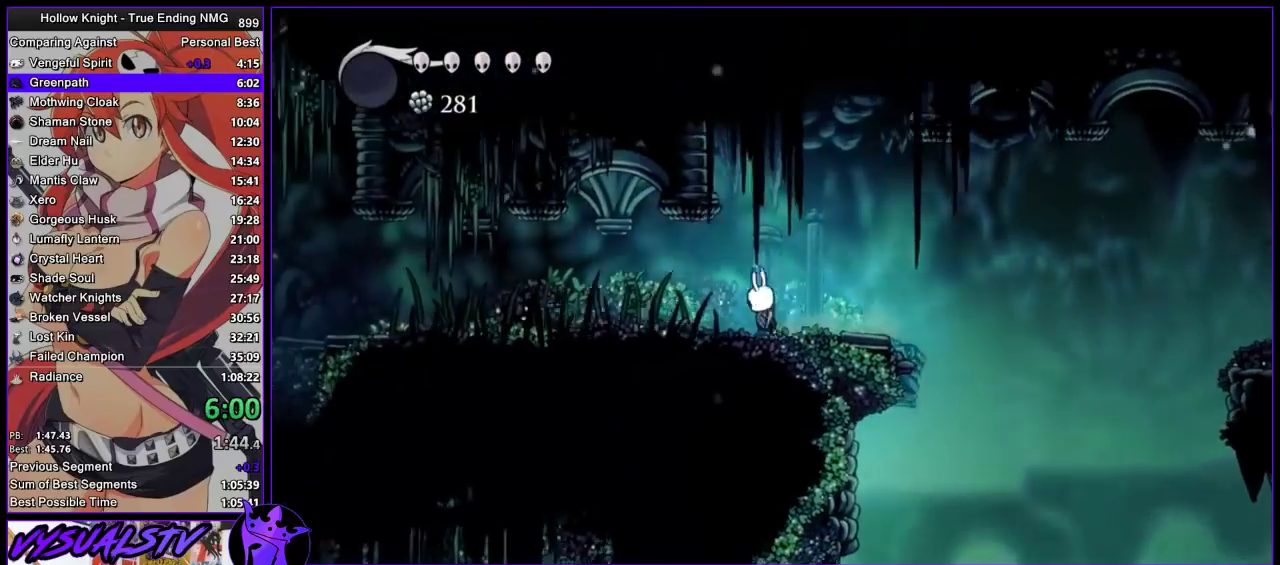
{"buttons": ["SQUARE"], "left_stick": "left", "right_stick": "center", "events": [[33, "SQUARE", "down"], [133, "SQUARE", "up"], [400, "SQUARE", "down"]]}
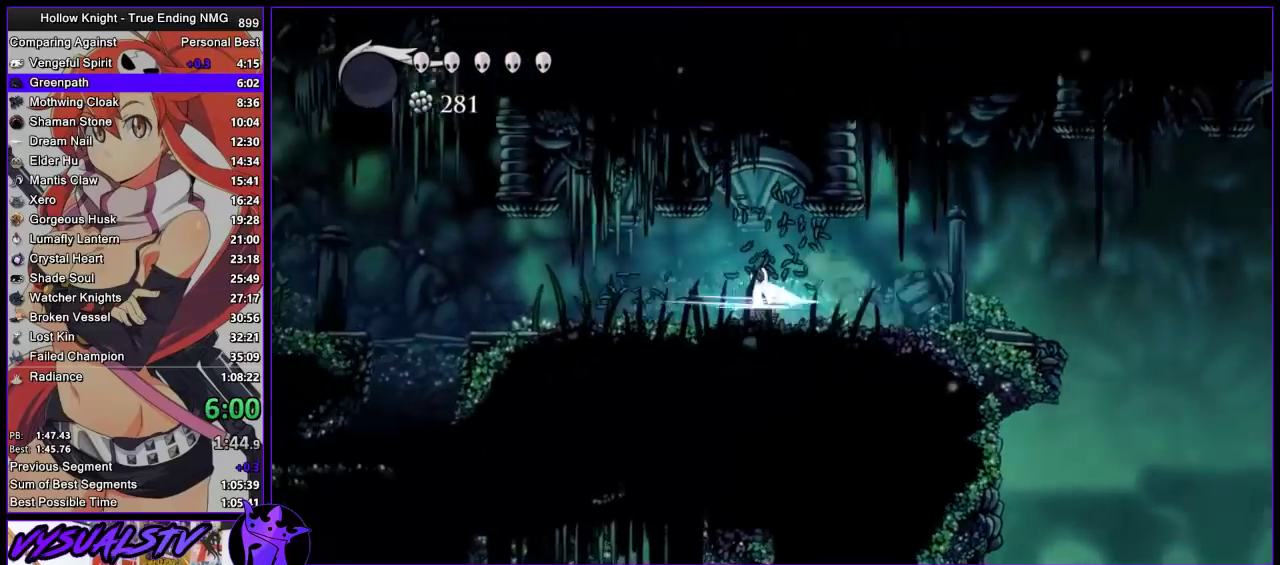
{"buttons": [], "left_stick": "left", "right_stick": "center", "events": [[67, "SQUARE", "up"], [300, "SQUARE", "down"], [433, "SQUARE", "up"]]}
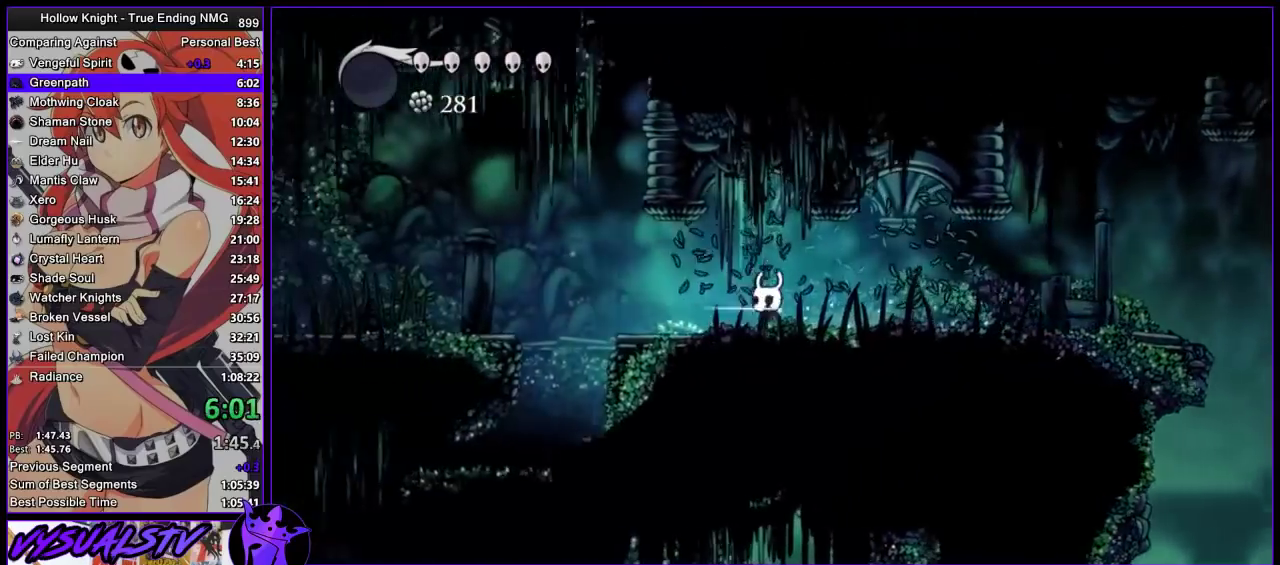
{"buttons": ["CROSS"], "left_stick": "left", "right_stick": "center", "events": [[333, "CROSS", "down"]]}
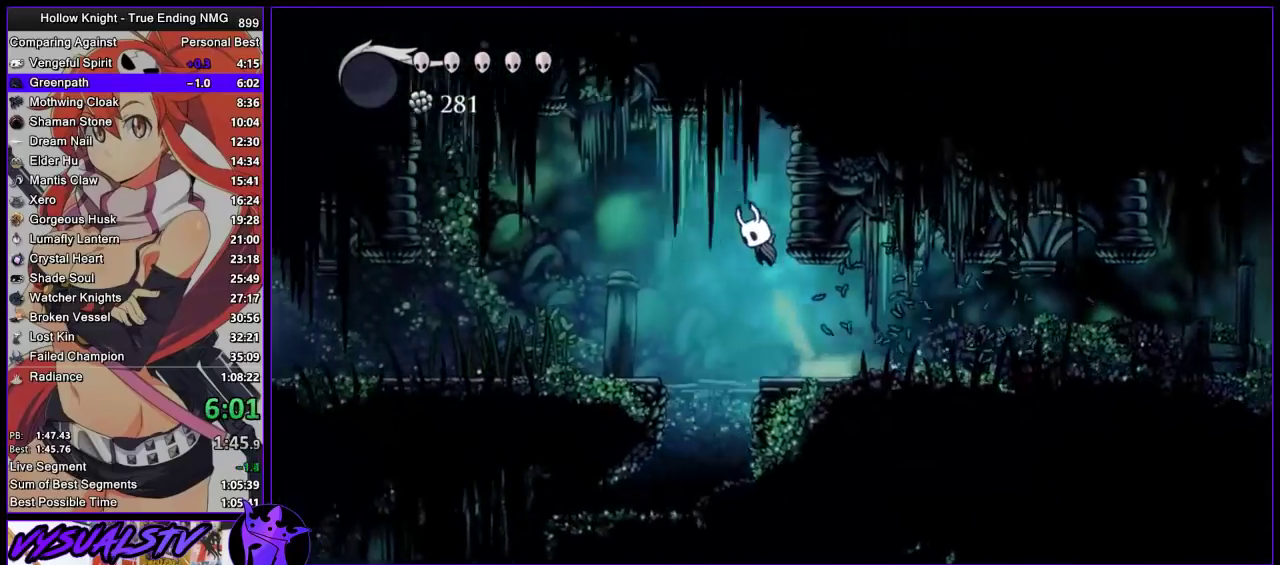
{"buttons": [], "left_stick": "left", "right_stick": "center", "events": [[200, "CROSS", "up"]]}
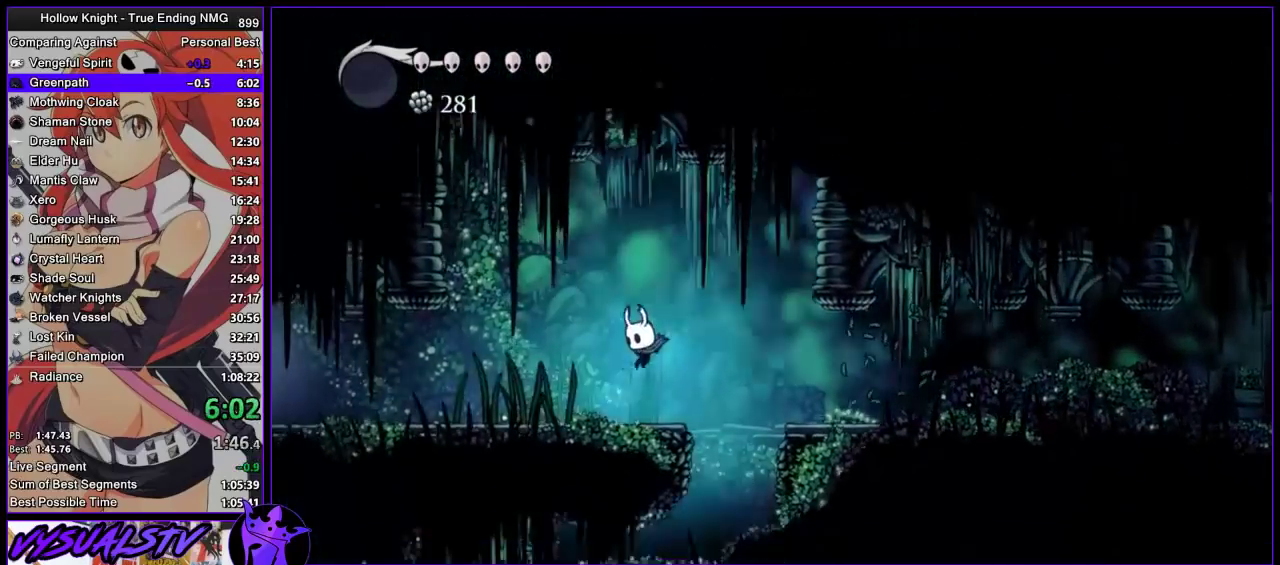
{"buttons": [], "left_stick": "left", "right_stick": "center", "events": [[133, "SQUARE", "down"], [267, "SQUARE", "up"]]}
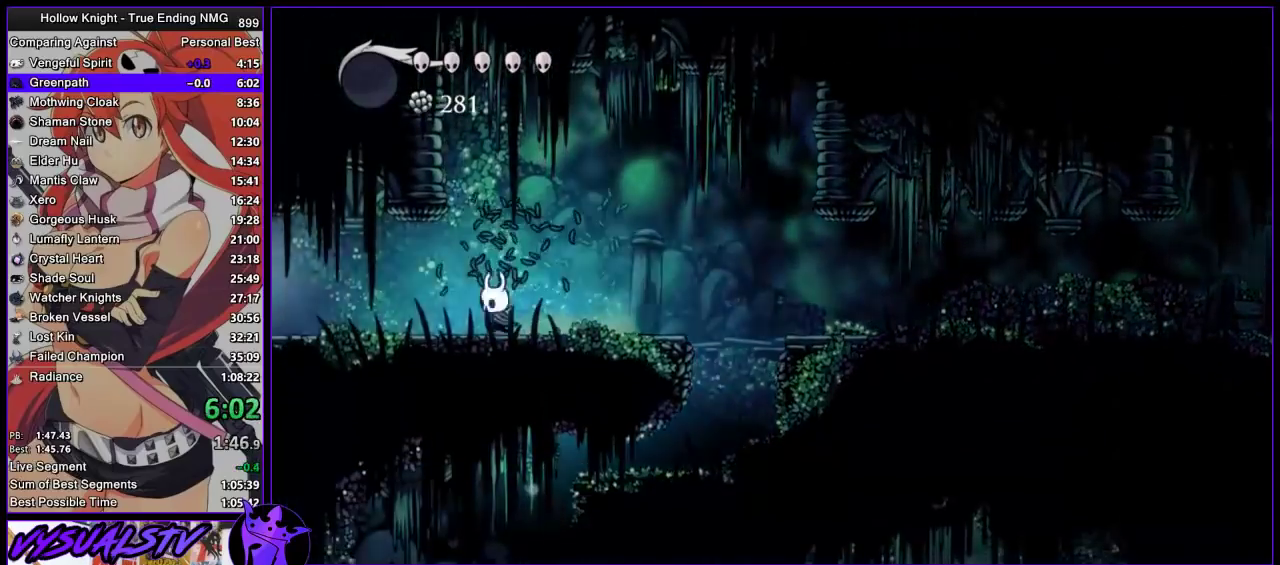
{"buttons": ["SQUARE"], "left_stick": "left", "right_stick": "center", "events": [[33, "SQUARE", "down"], [133, "SQUARE", "up"], [433, "SQUARE", "down"]]}
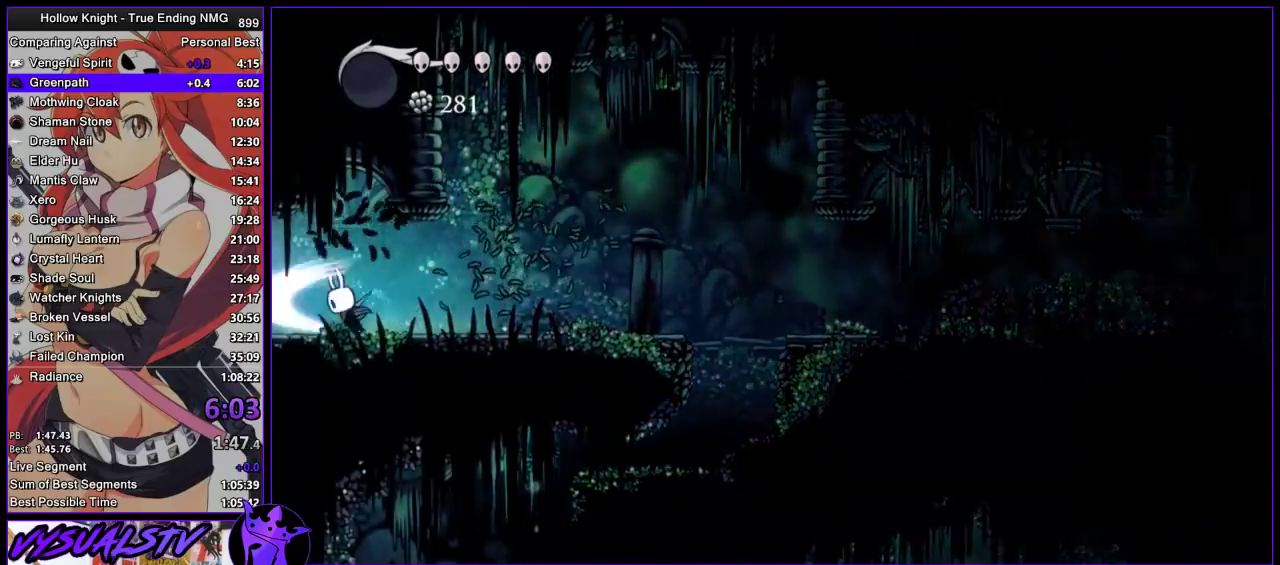
{"buttons": [], "left_stick": "left", "right_stick": "center", "events": [[100, "SQUARE", "up"]]}
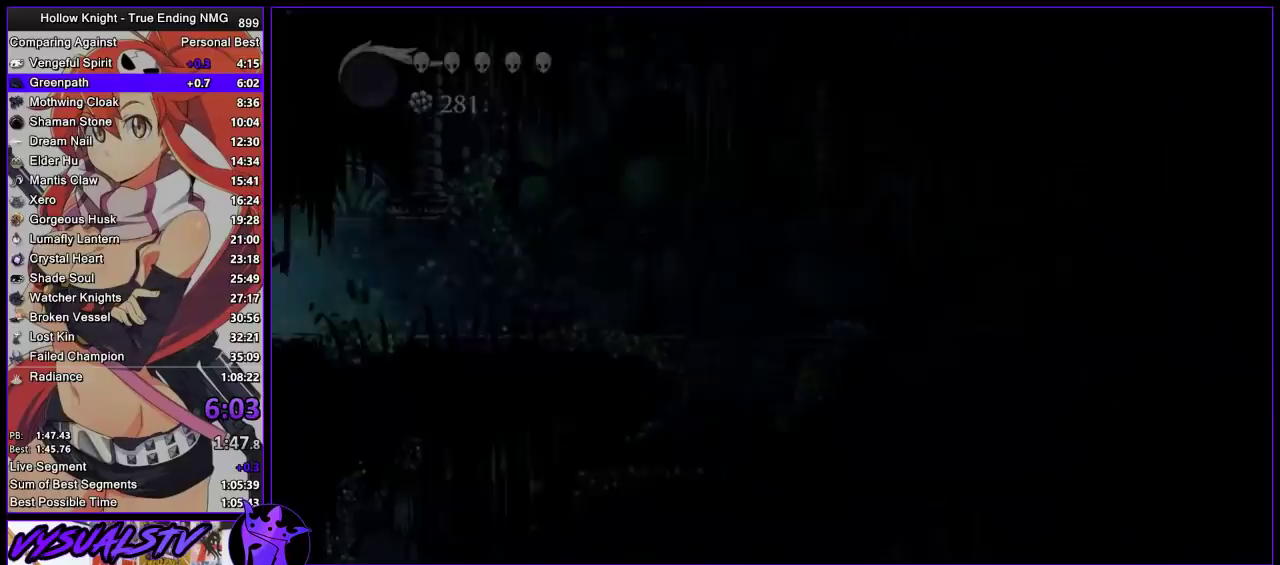
{"buttons": [], "left_stick": "left", "right_stick": "center", "events": []}